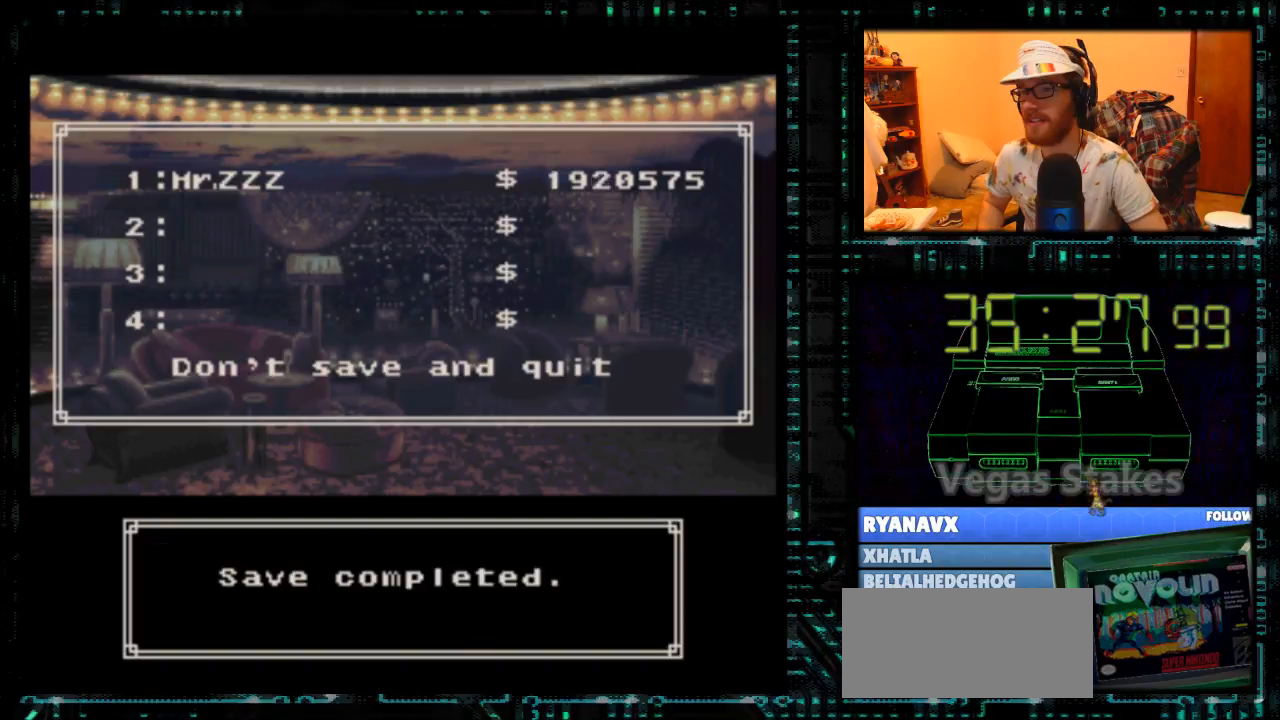
Gameplay with a controller (Nintendo layout); each line is a JSON object with the inputs held at the frame after it. "events" lists button and stick changes between this image and that frame as [ms after this image, input, new state], when the widget could be followed in between. Not read: L3 R3.
{"buttons": [], "events": [[67, "A", "down"], [267, "A", "up"]]}
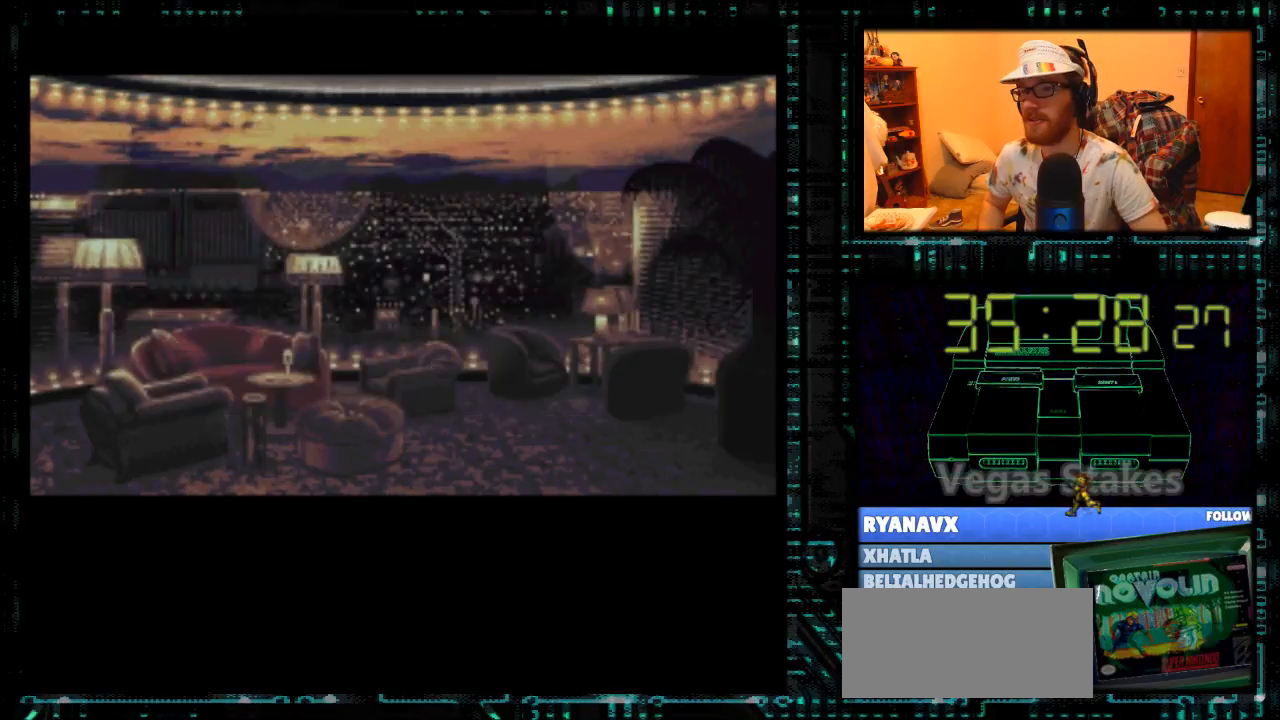
{"buttons": [], "events": []}
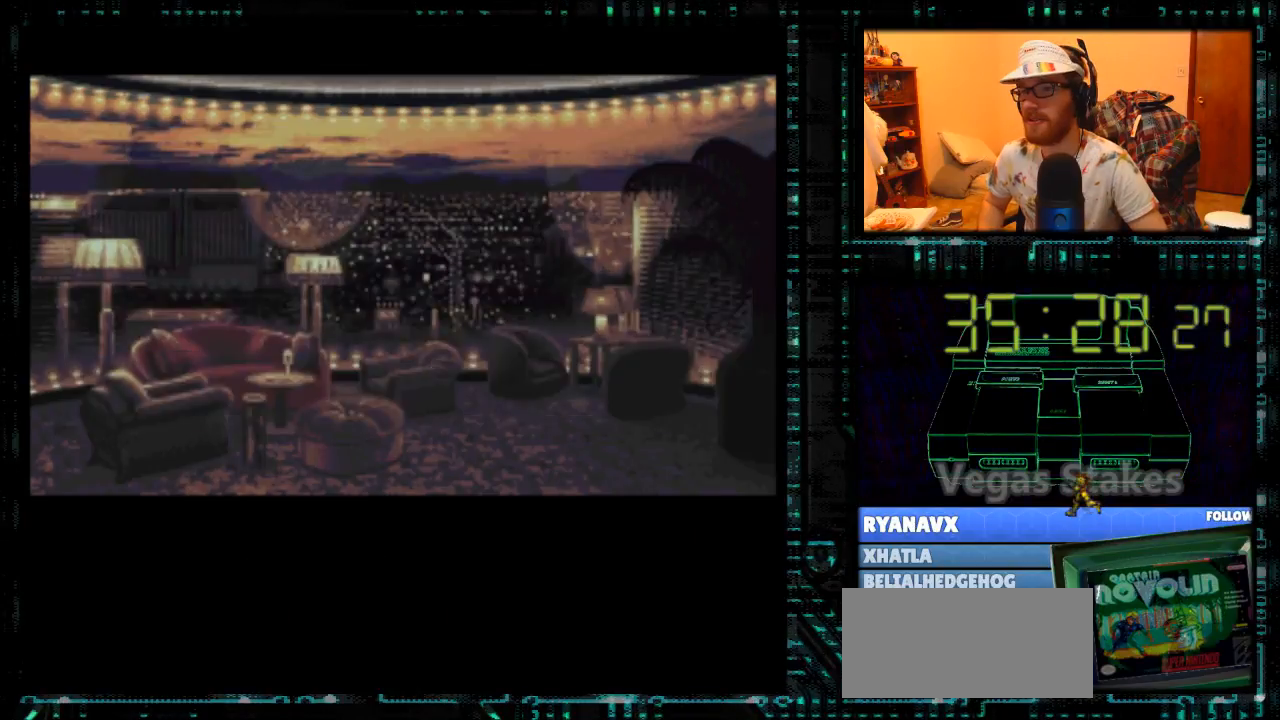
{"buttons": [], "events": []}
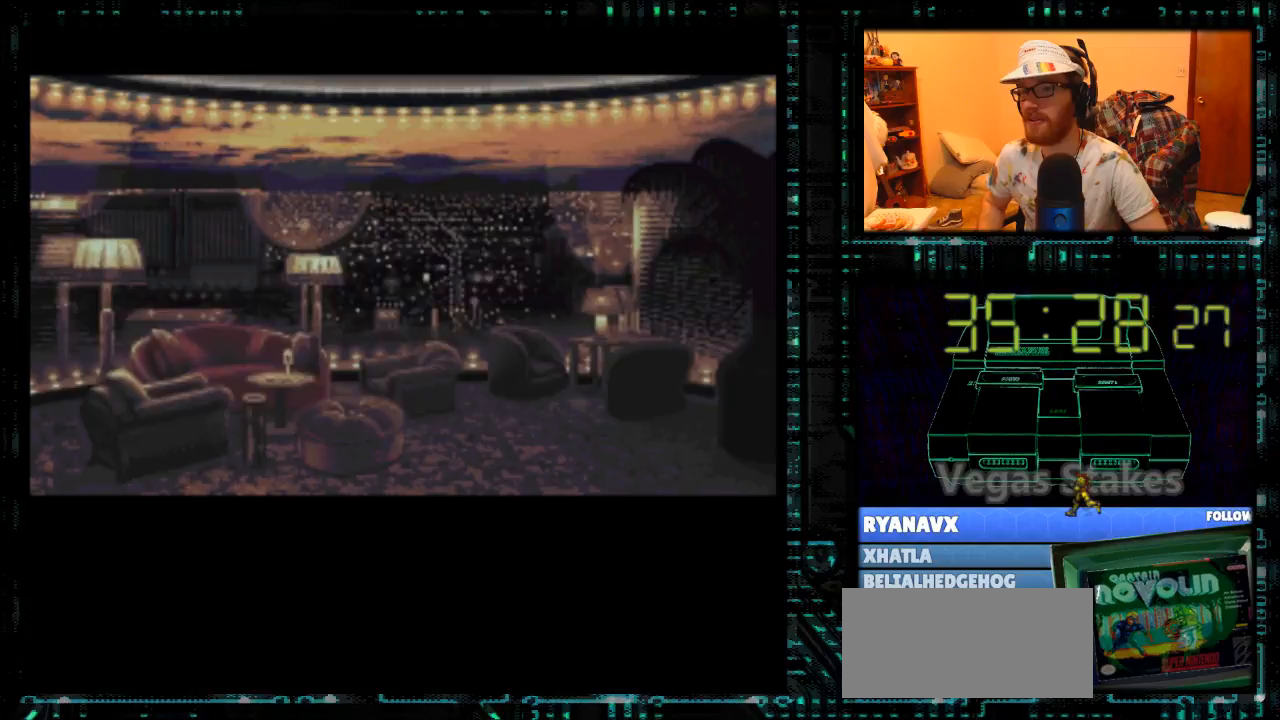
{"buttons": [], "events": []}
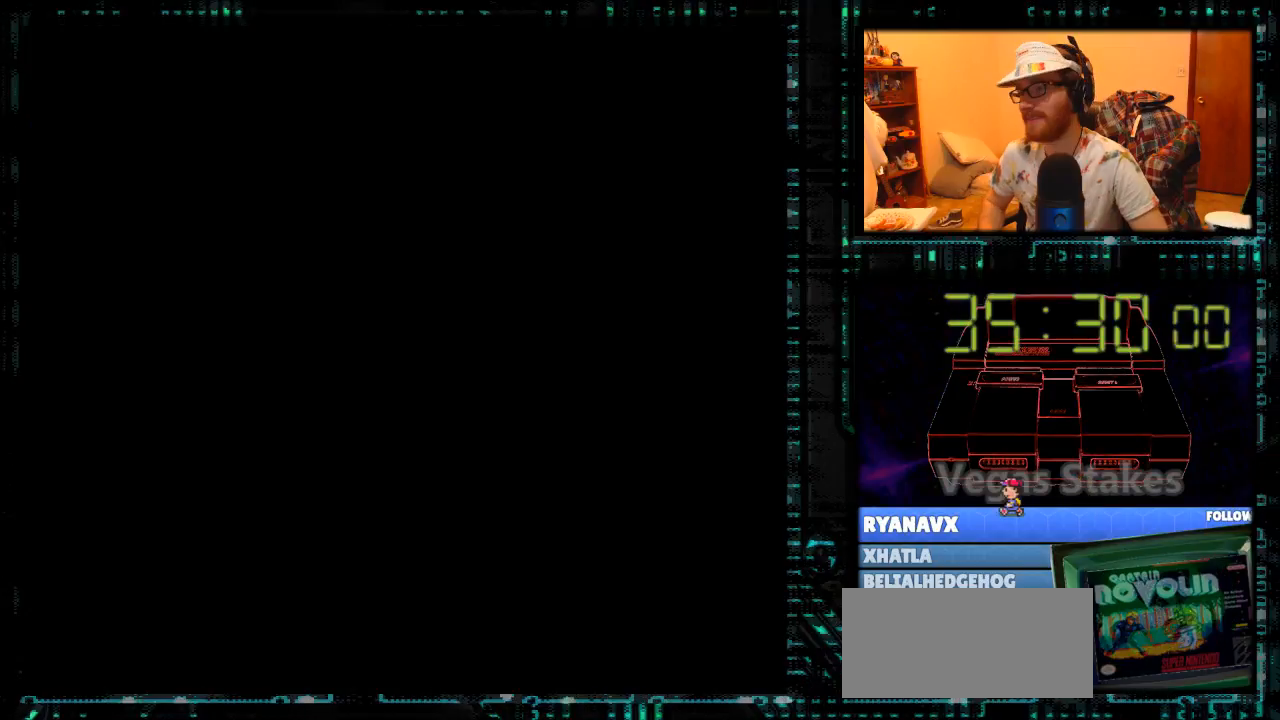
{"buttons": [], "events": [[133, "A", "down"], [267, "A", "up"]]}
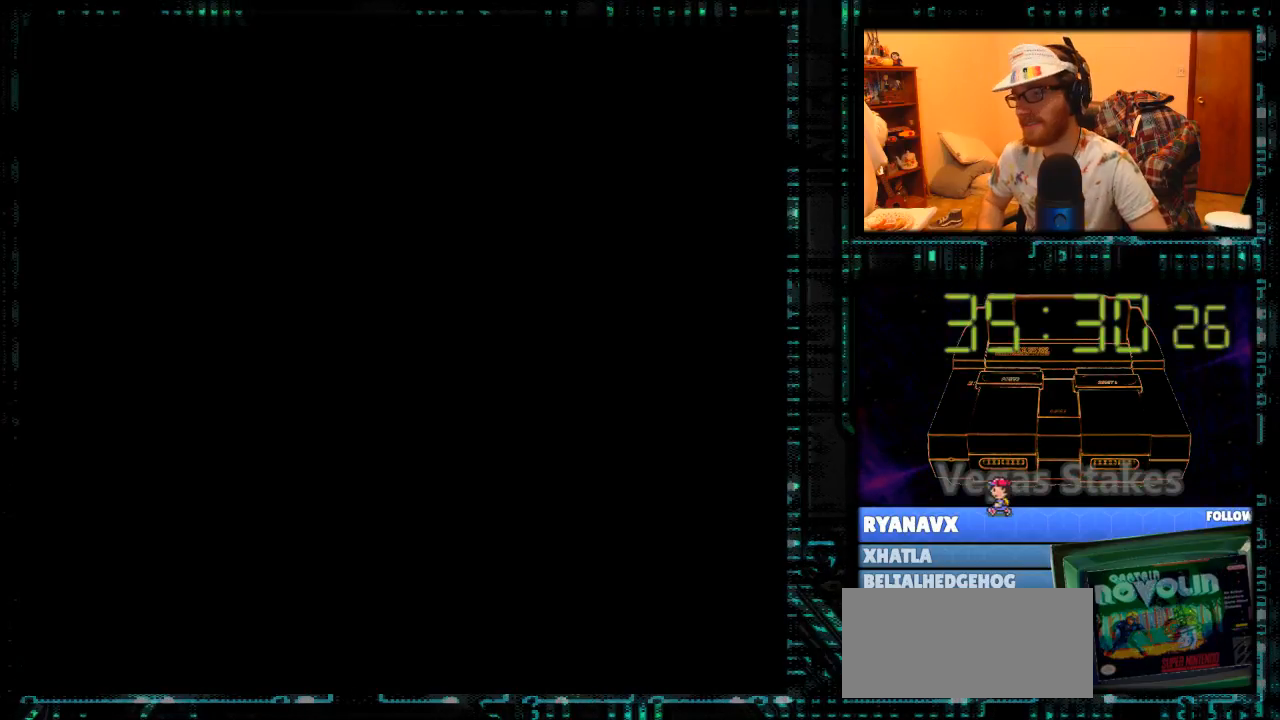
{"buttons": [], "events": []}
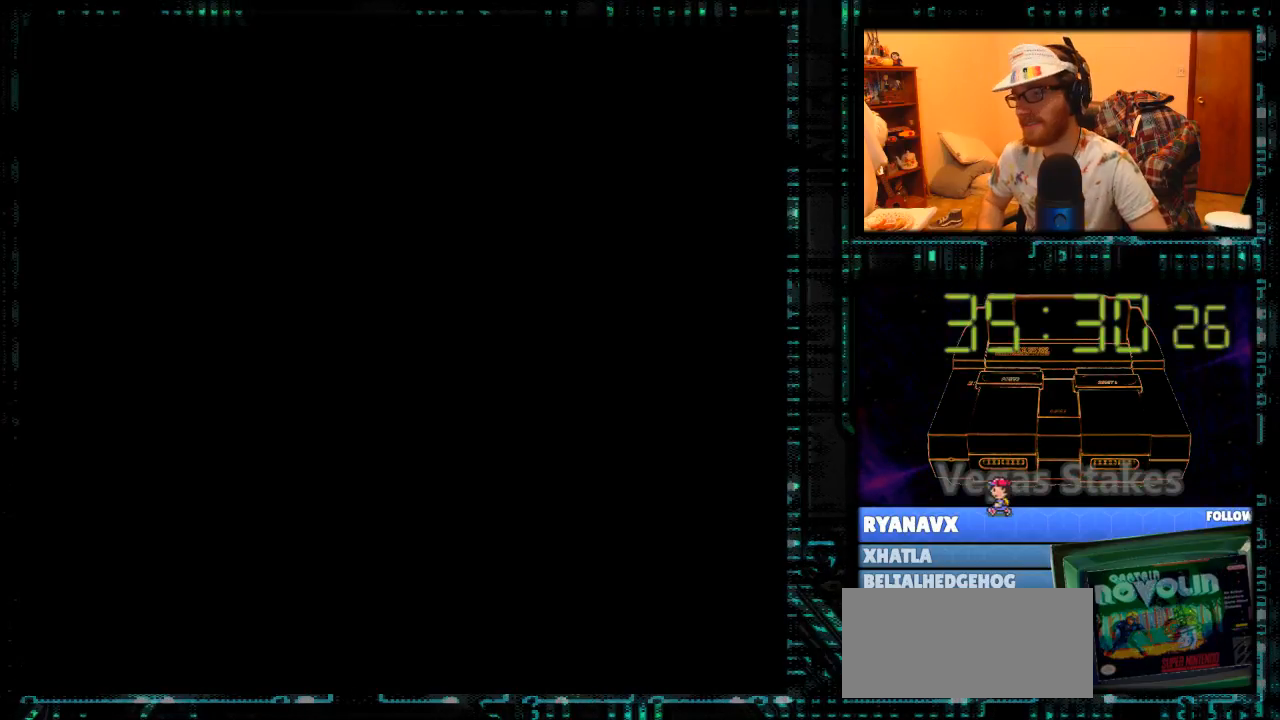
{"buttons": [], "events": []}
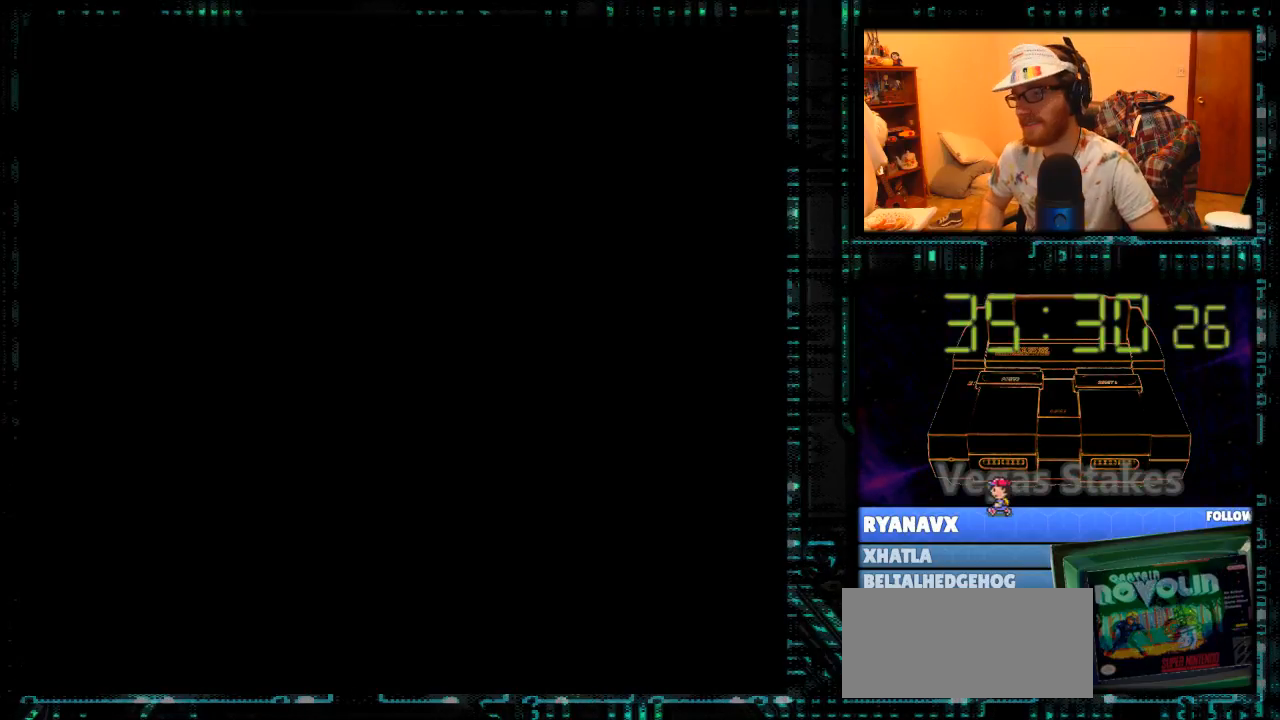
{"buttons": [], "events": []}
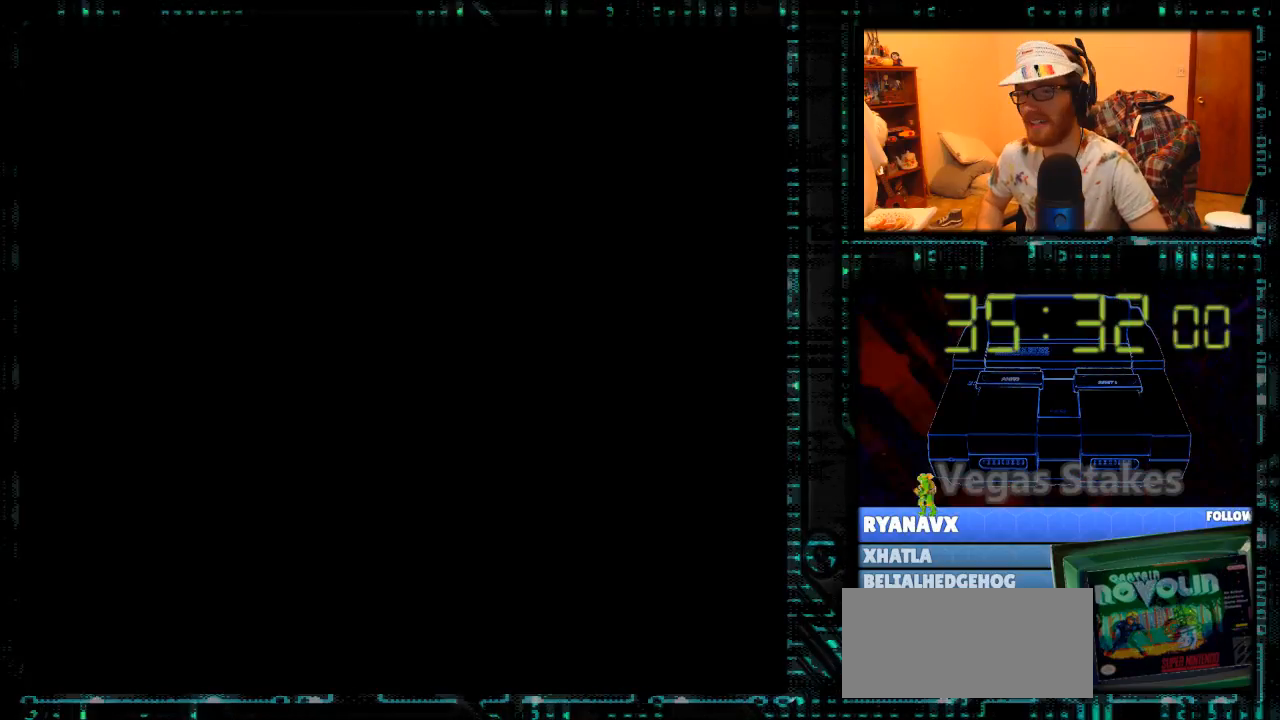
{"buttons": [], "events": []}
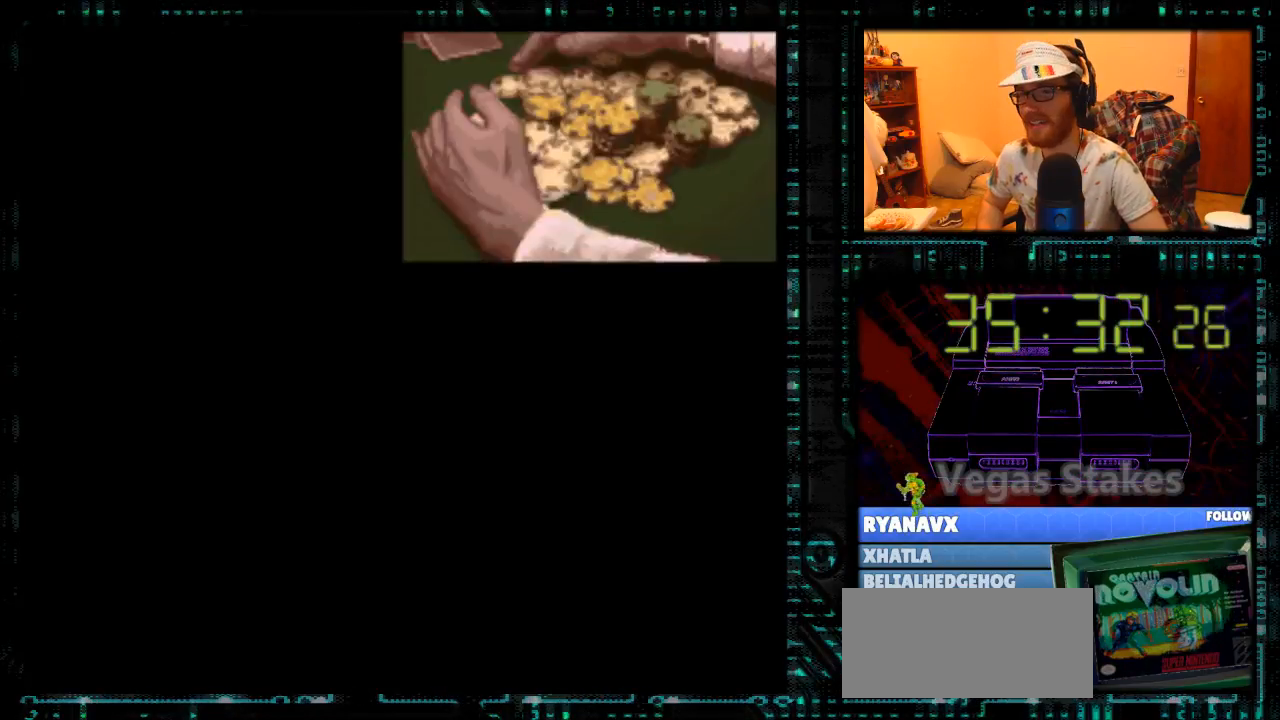
{"buttons": [], "events": []}
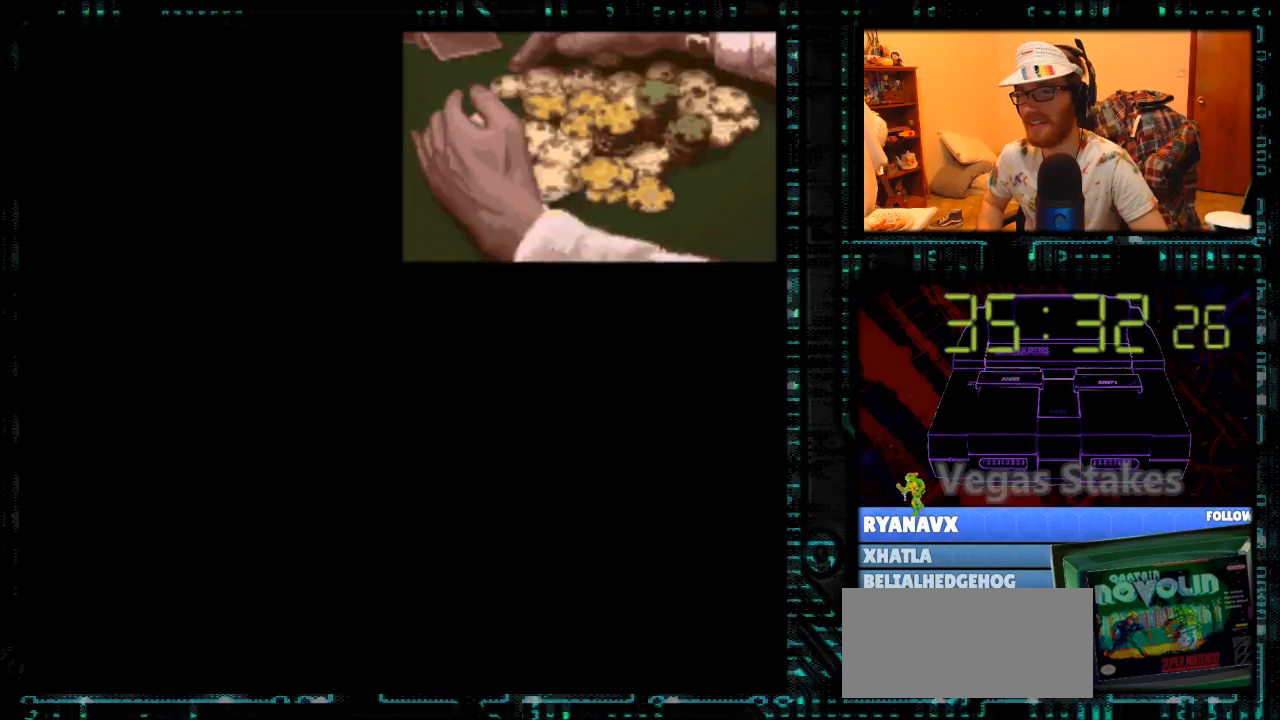
{"buttons": [], "events": []}
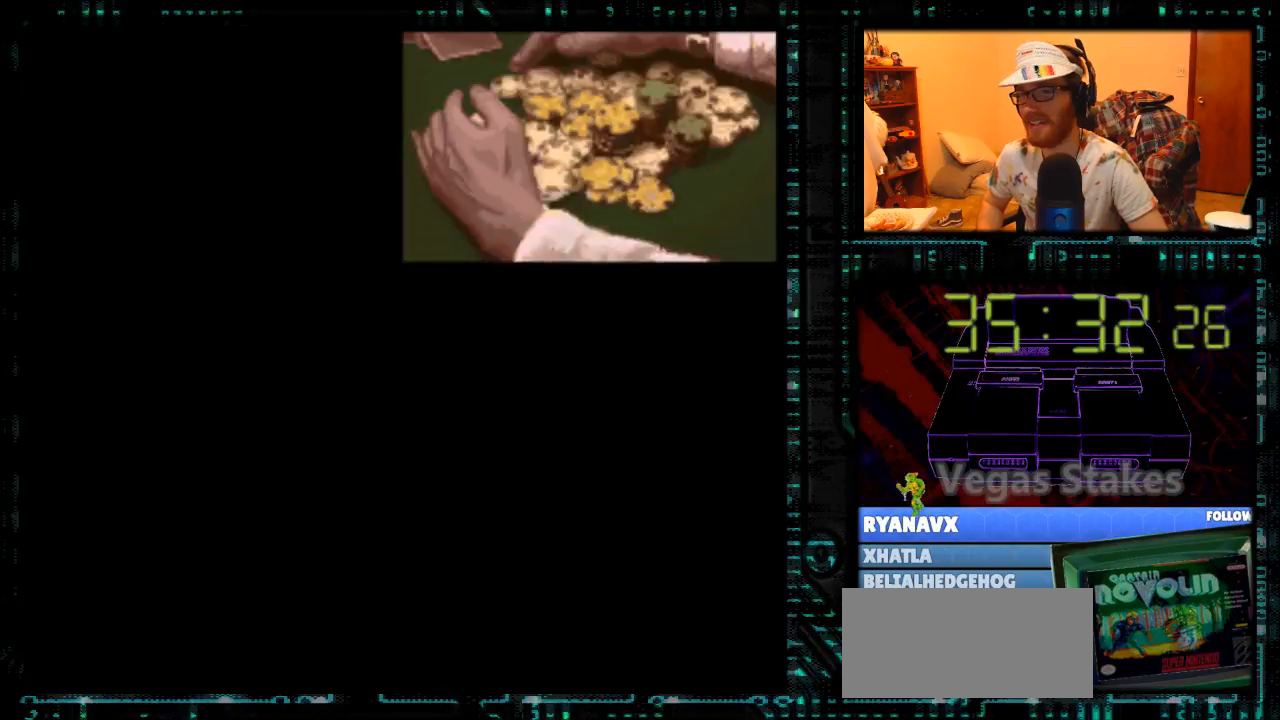
{"buttons": ["A"], "events": [[500, "A", "down"]]}
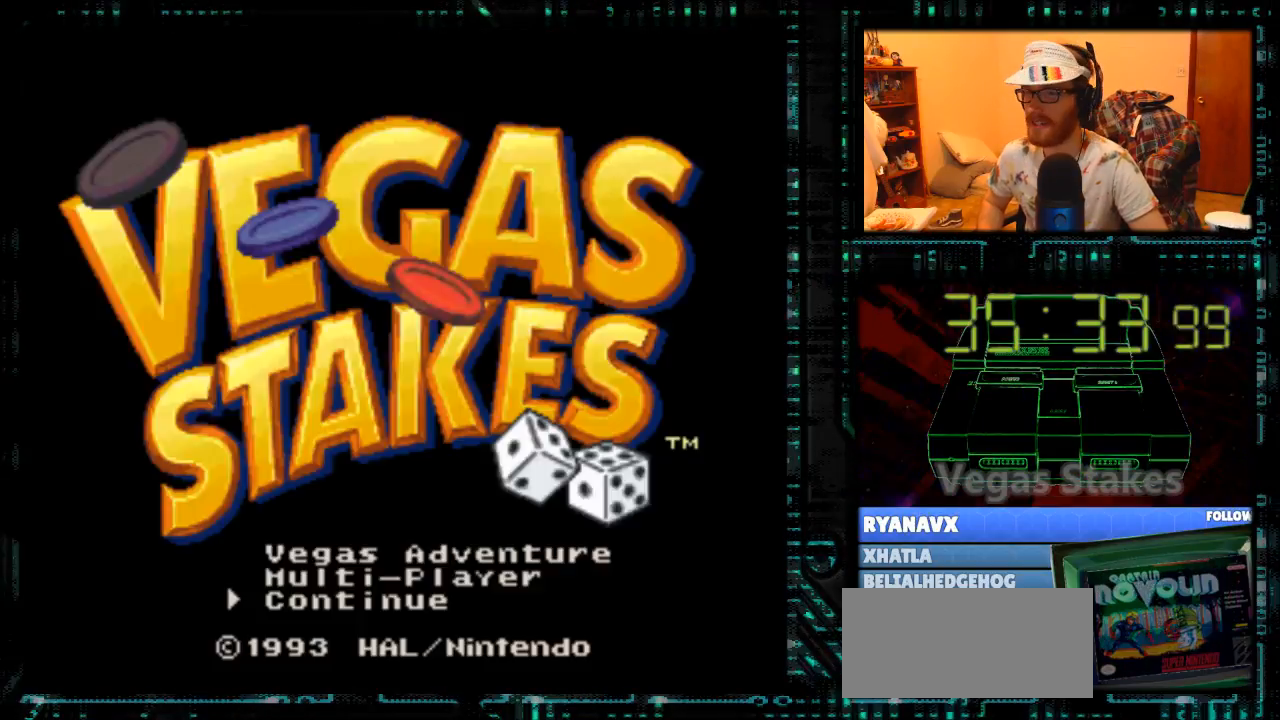
{"buttons": [], "events": [[67, "A", "up"]]}
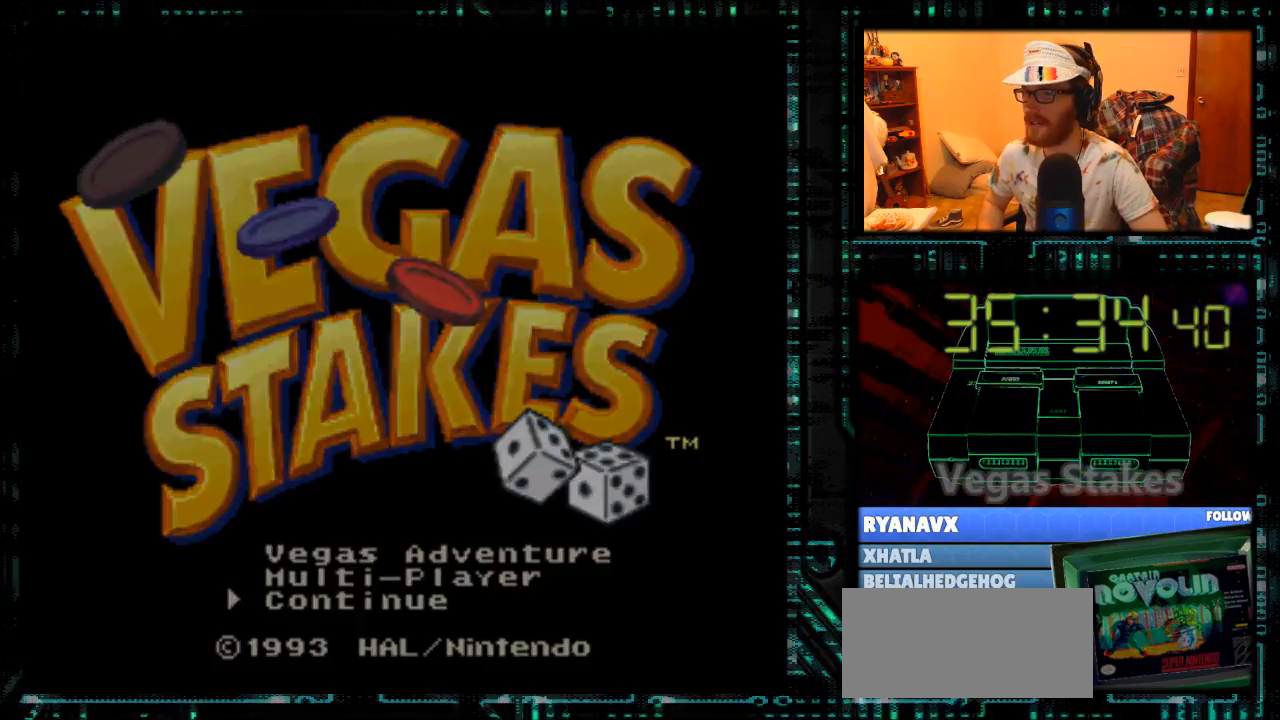
{"buttons": [], "events": []}
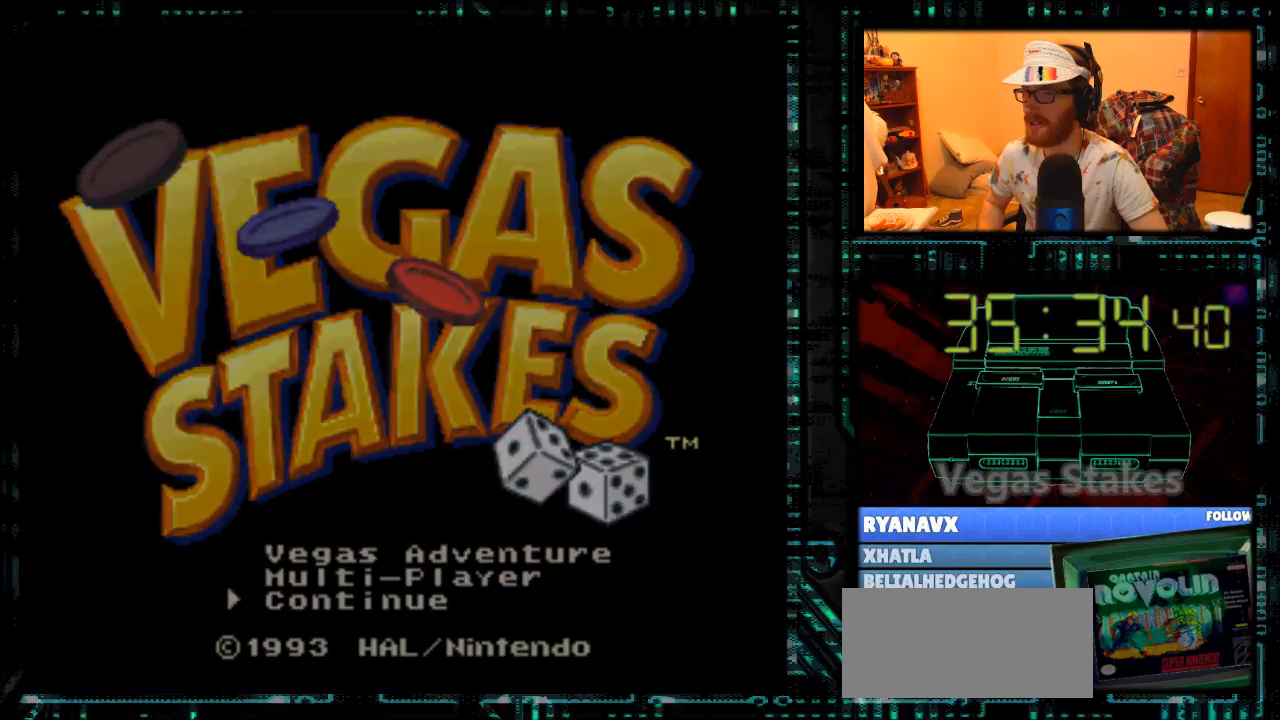
{"buttons": [], "events": []}
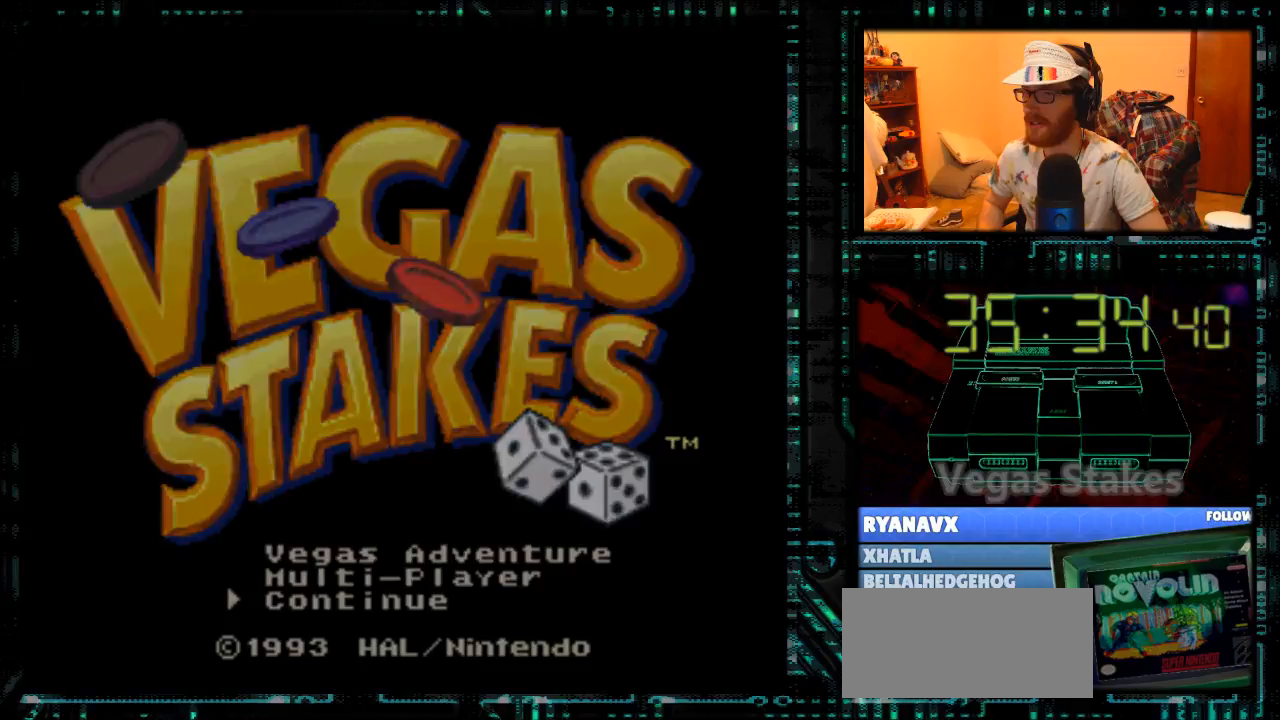
{"buttons": [], "events": []}
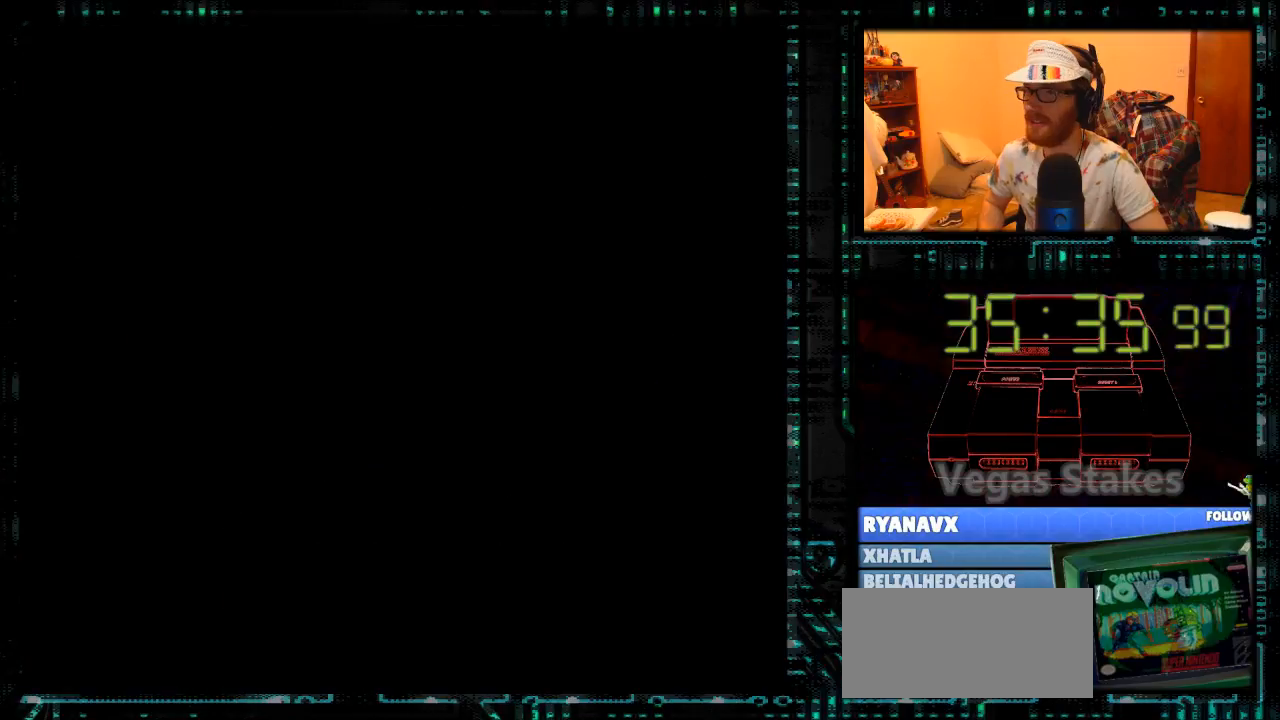
{"buttons": [], "events": []}
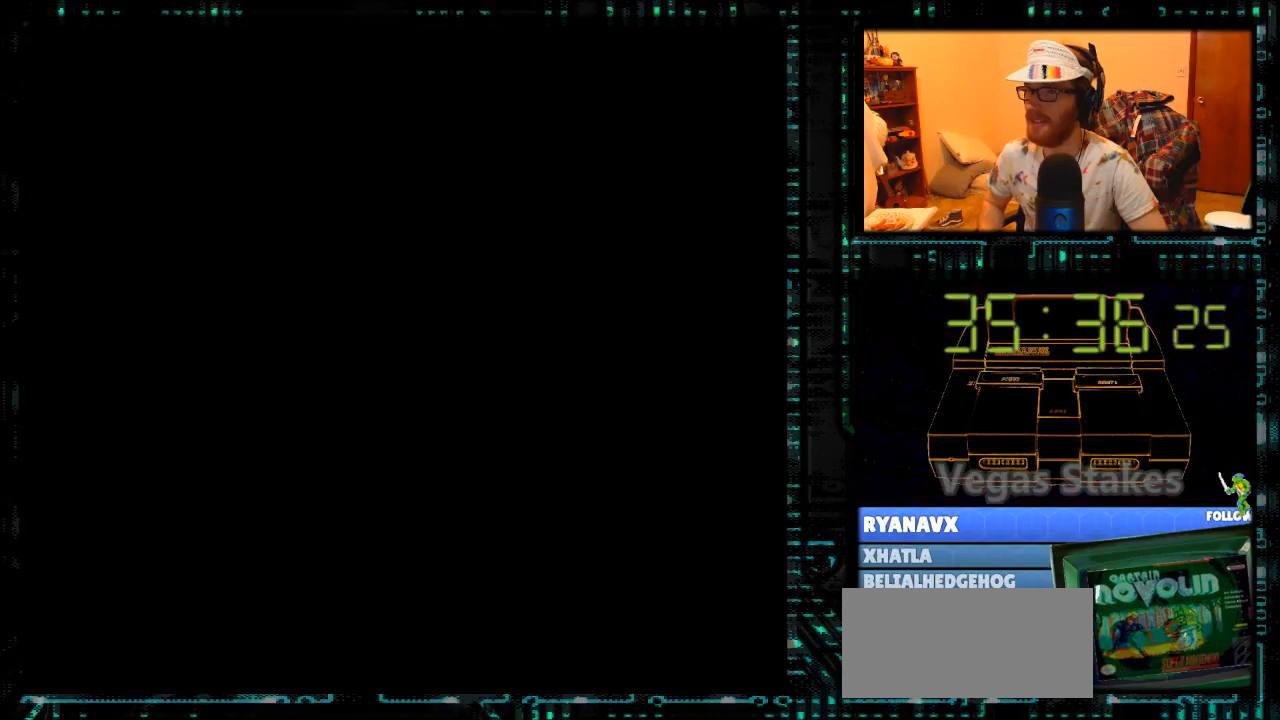
{"buttons": [], "events": []}
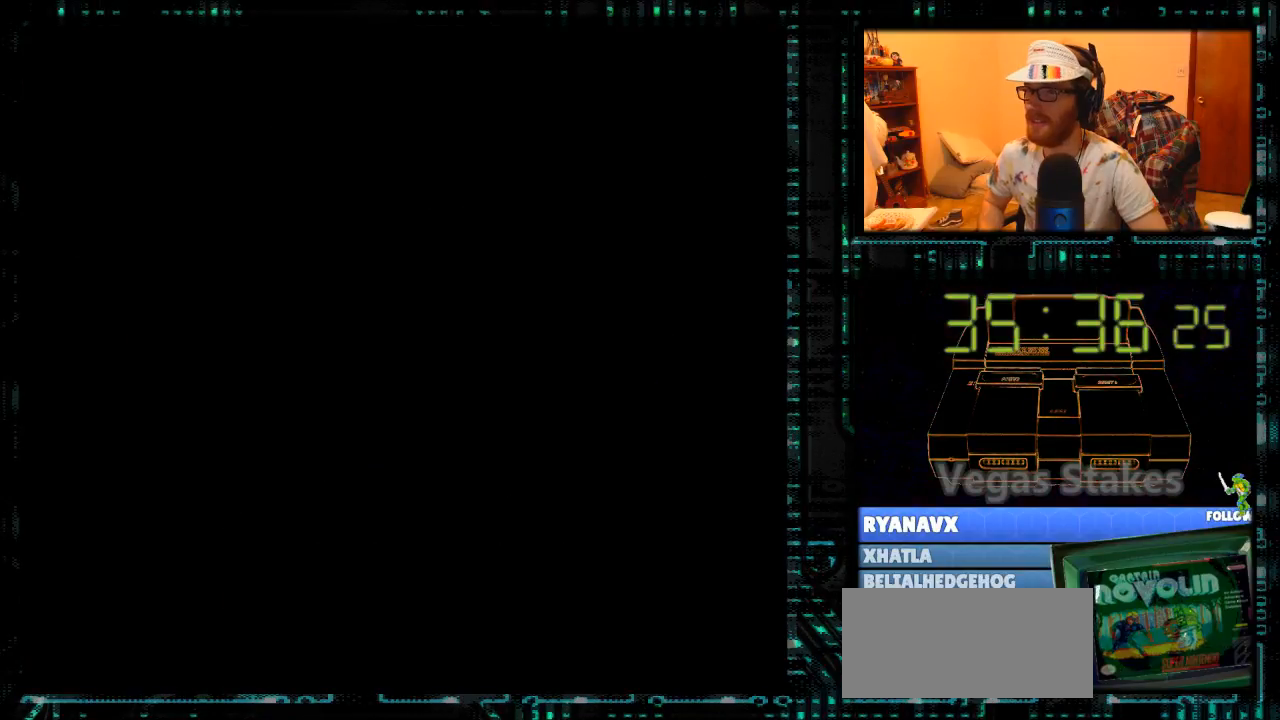
{"buttons": [], "events": []}
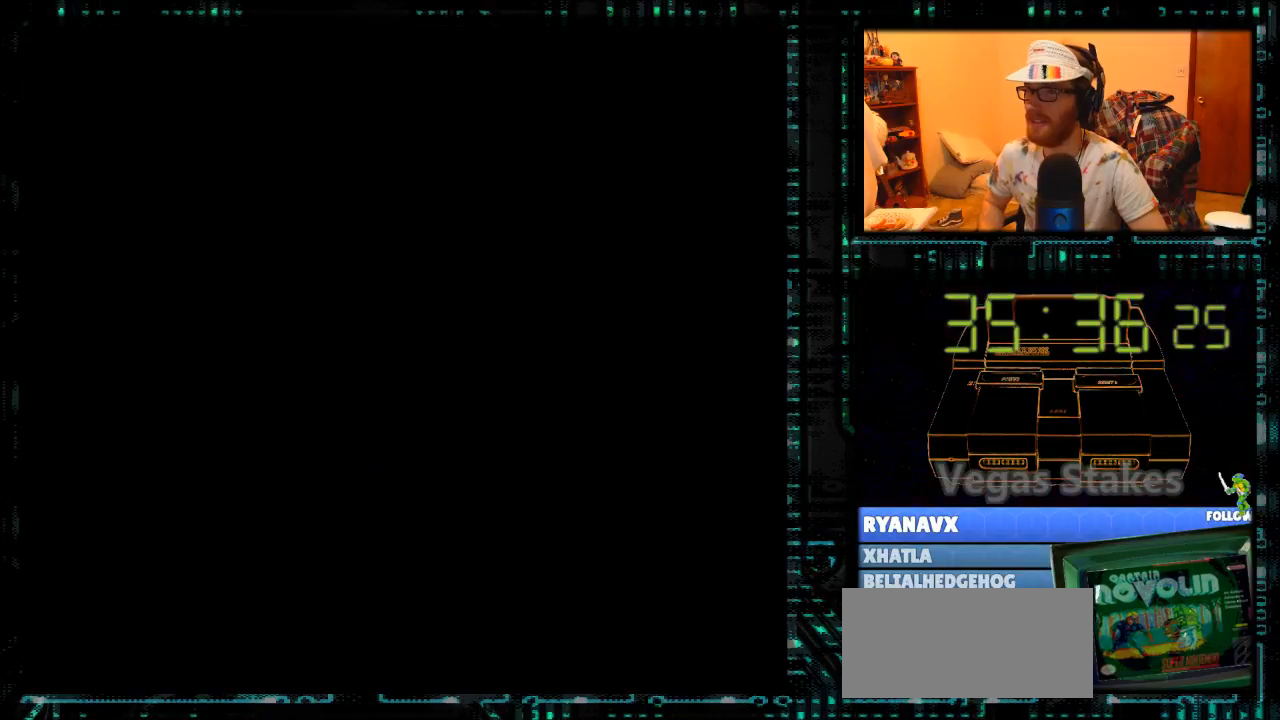
{"buttons": ["A"], "events": [[500, "A", "down"]]}
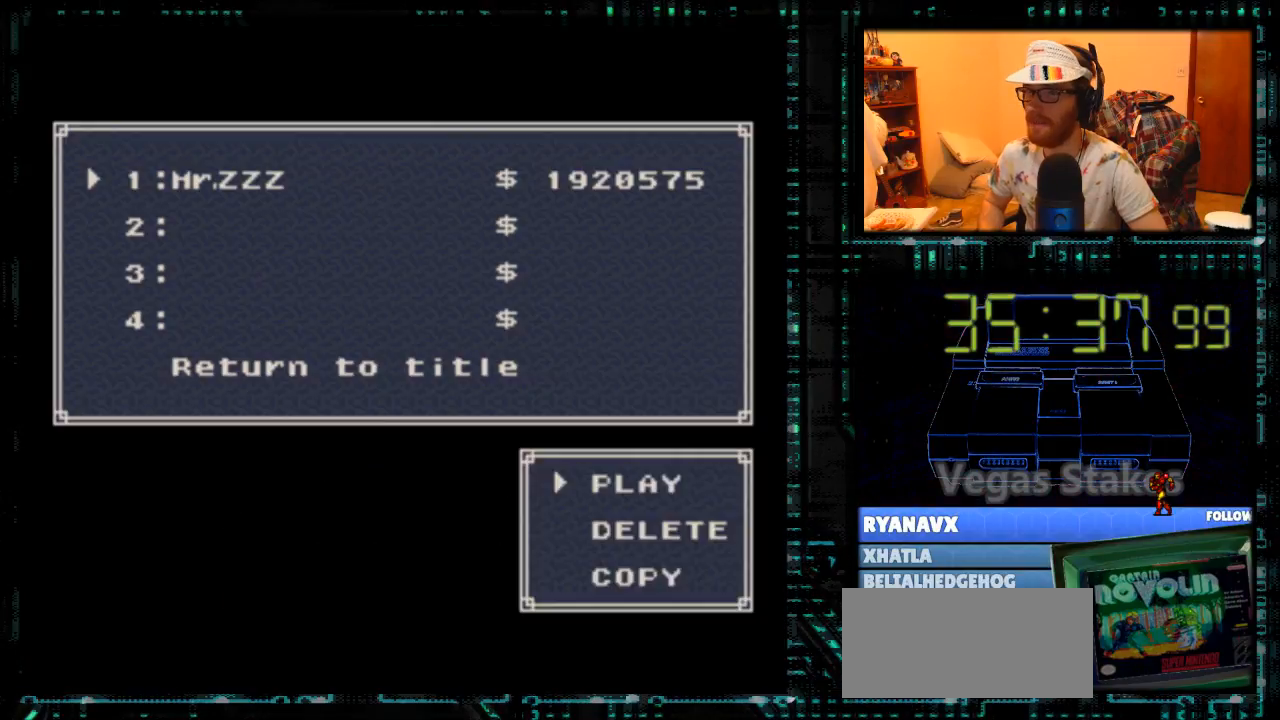
{"buttons": ["A"], "events": []}
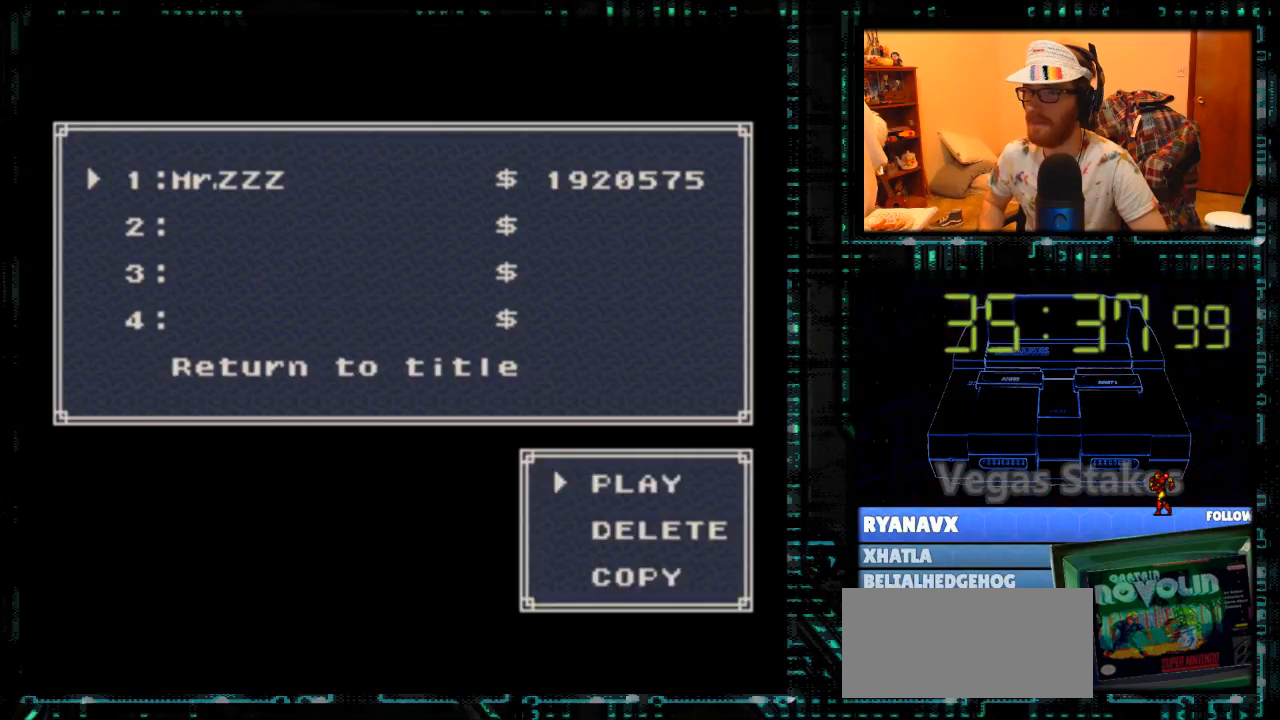
{"buttons": ["A"], "events": []}
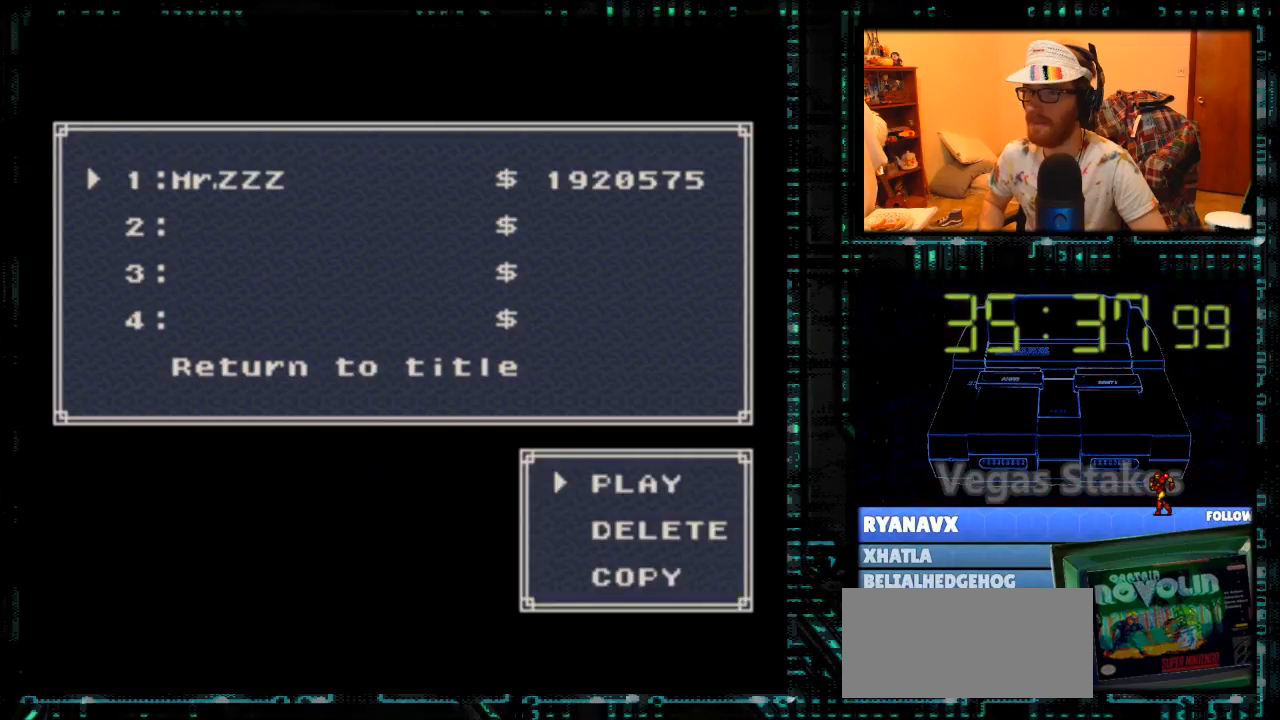
{"buttons": ["A"], "events": []}
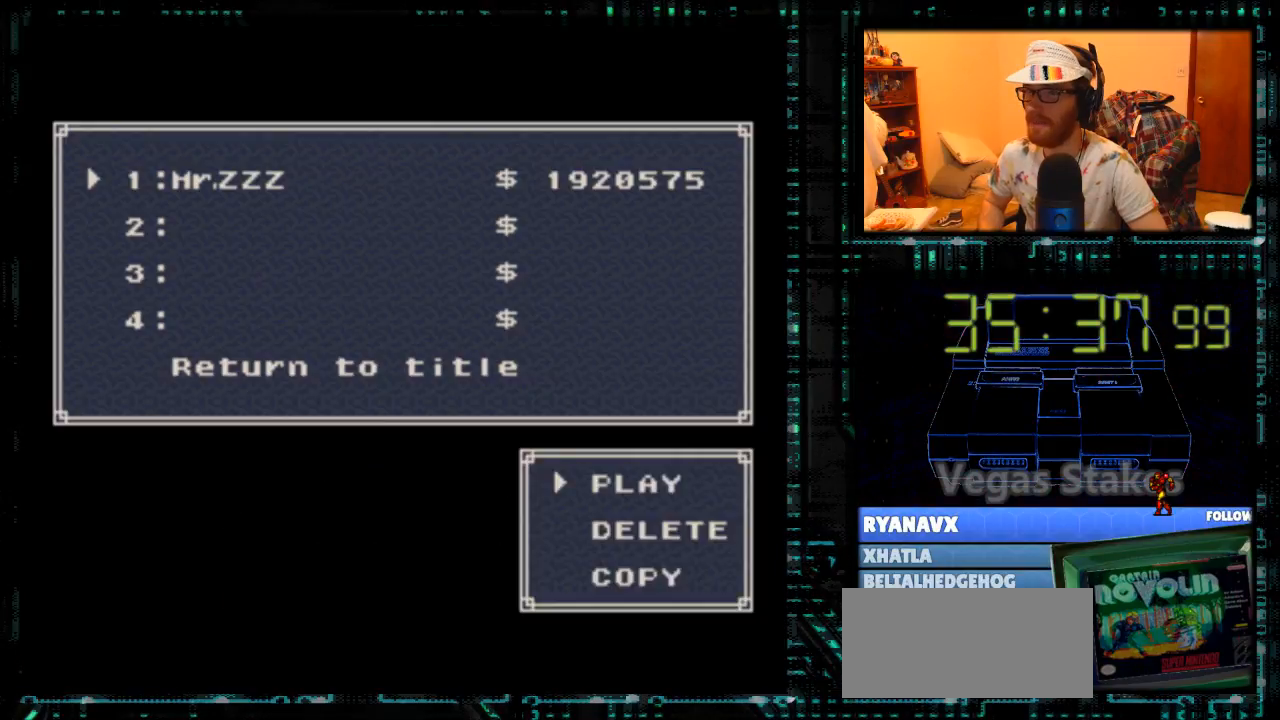
{"buttons": [], "events": [[500, "A", "up"]]}